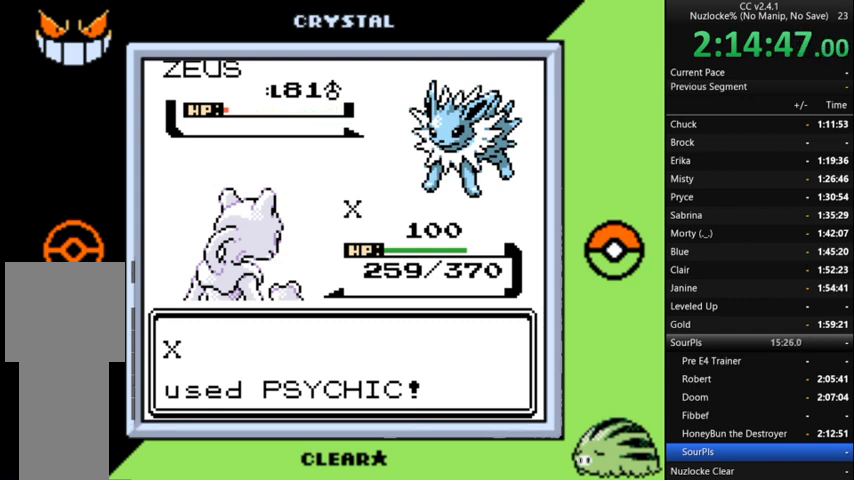
Gameplay with a controller (Nintendo layout); each line is a JSON object with the inputs held at the frame after it. "events" lists button and stick changes between this image and that frame as [ms after this image, input, new state], when the widget could be followed in between. Not read: L3 R3.
{"buttons": [], "events": [[367, "A", "down"], [500, "A", "up"]]}
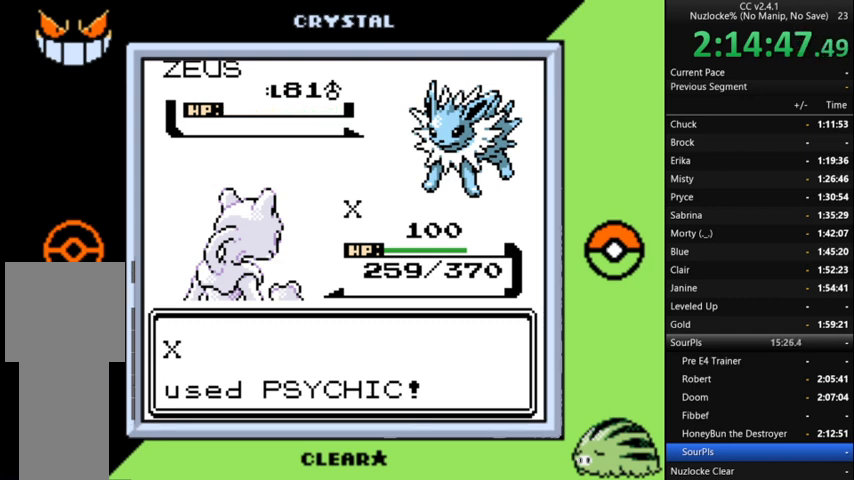
{"buttons": [], "events": [[67, "A", "down"], [167, "A", "up"], [233, "A", "down"], [333, "A", "up"], [400, "A", "down"], [467, "A", "up"]]}
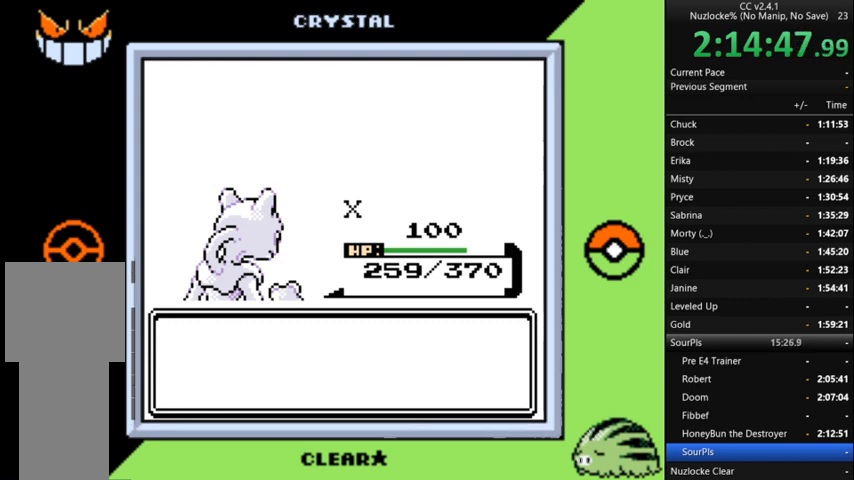
{"buttons": ["A"], "events": [[67, "A", "down"], [167, "A", "up"], [267, "A", "down"], [367, "A", "up"], [400, "A", "down"]]}
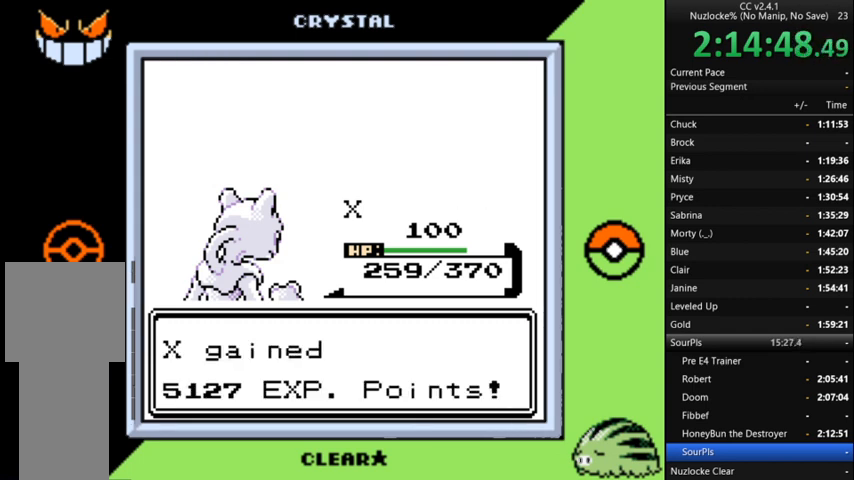
{"buttons": [], "events": [[33, "A", "up"], [100, "A", "down"], [200, "A", "up"], [267, "A", "down"], [367, "A", "up"], [467, "A", "down"], [500, "A", "up"]]}
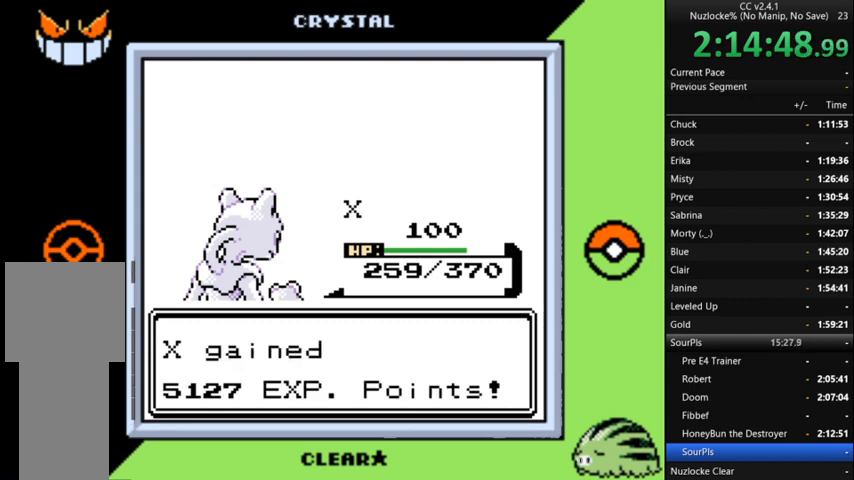
{"buttons": ["A"], "events": [[133, "A", "down"], [200, "A", "up"], [300, "A", "down"], [400, "A", "up"], [500, "A", "down"]]}
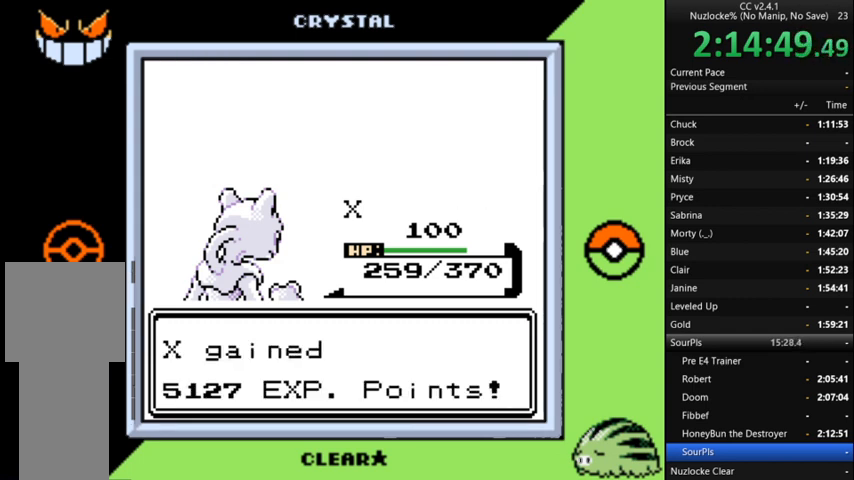
{"buttons": [], "events": [[100, "A", "up"], [167, "A", "down"], [267, "A", "up"], [367, "A", "down"], [467, "A", "up"]]}
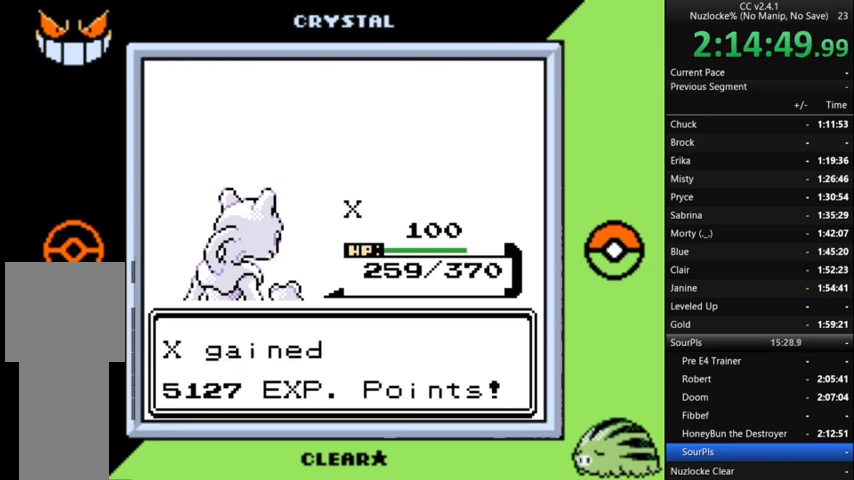
{"buttons": [], "events": [[67, "A", "down"], [133, "A", "up"], [233, "A", "down"], [333, "A", "up"], [433, "A", "down"], [467, "A", "up"]]}
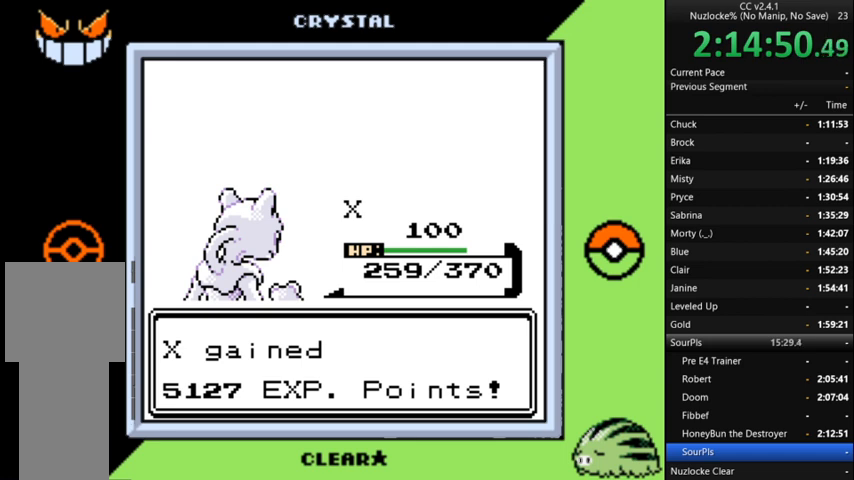
{"buttons": ["A"], "events": [[100, "A", "down"], [167, "A", "up"], [300, "A", "down"], [333, "A", "up"], [433, "A", "down"]]}
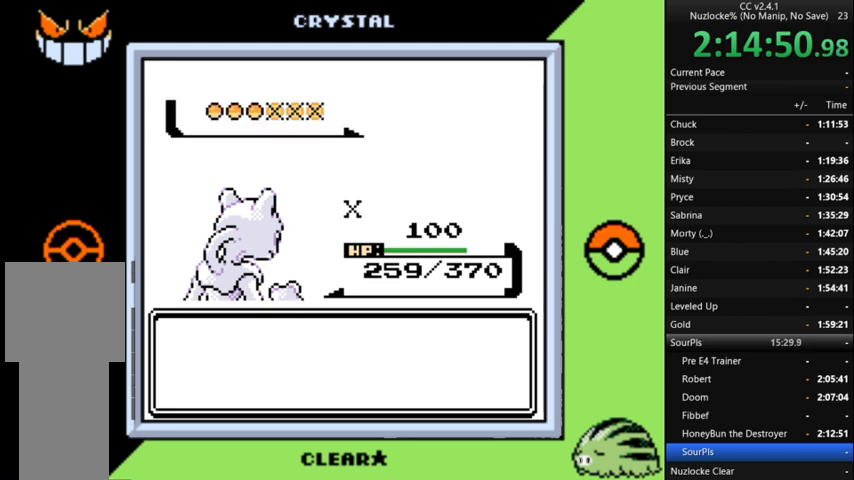
{"buttons": ["A"], "events": [[33, "A", "up"], [133, "A", "down"], [233, "A", "up"], [300, "A", "down"], [400, "A", "up"], [500, "A", "down"]]}
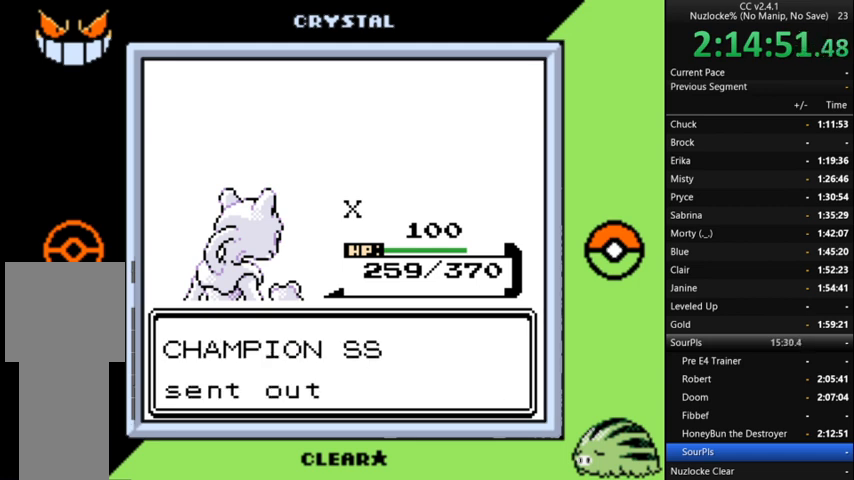
{"buttons": [], "events": [[100, "A", "up"], [200, "A", "down"], [267, "A", "up"], [367, "A", "down"], [467, "A", "up"]]}
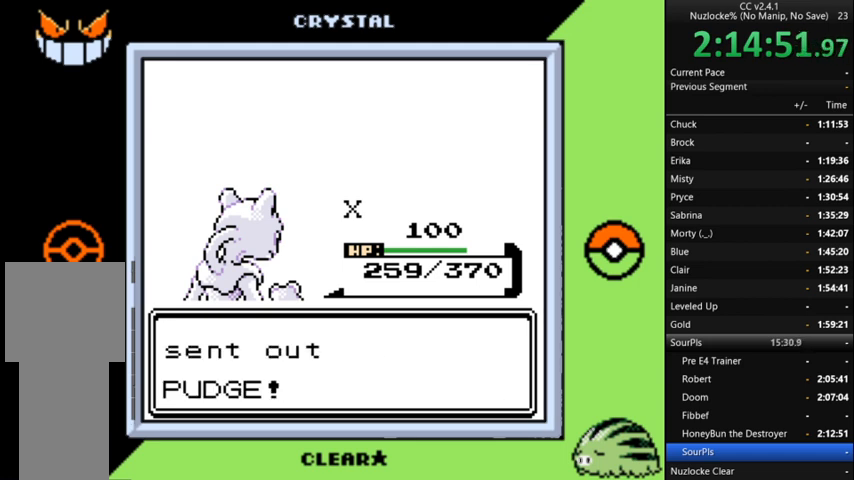
{"buttons": ["A"], "events": [[67, "A", "down"], [167, "A", "up"], [433, "A", "down"]]}
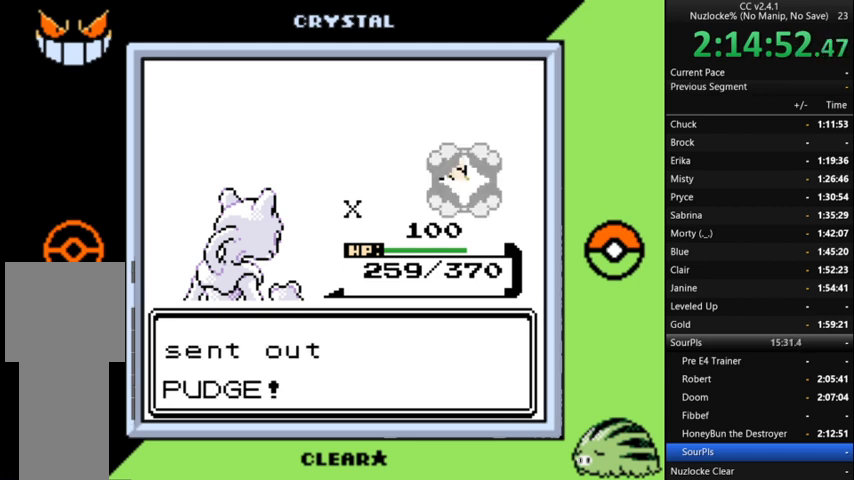
{"buttons": [], "events": [[33, "A", "up"]]}
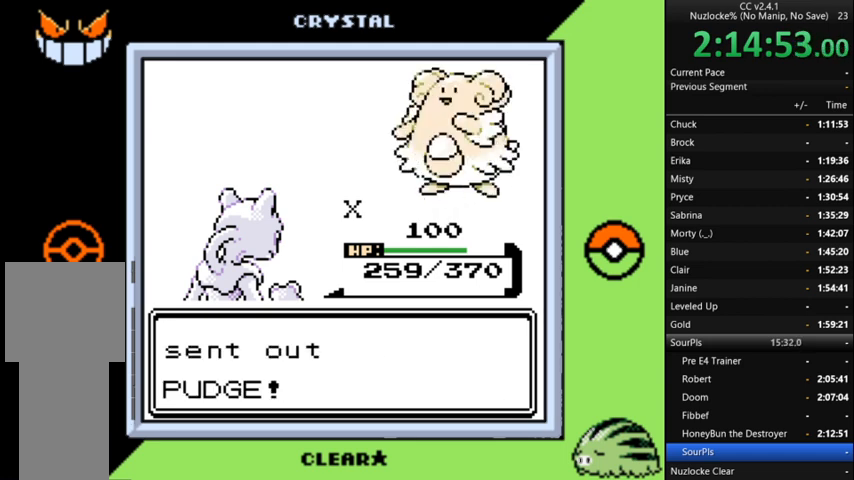
{"buttons": [], "events": []}
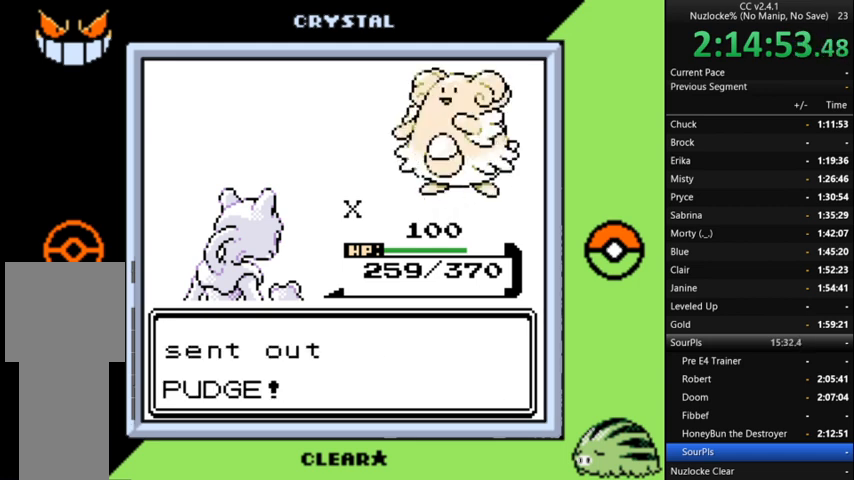
{"buttons": [], "events": []}
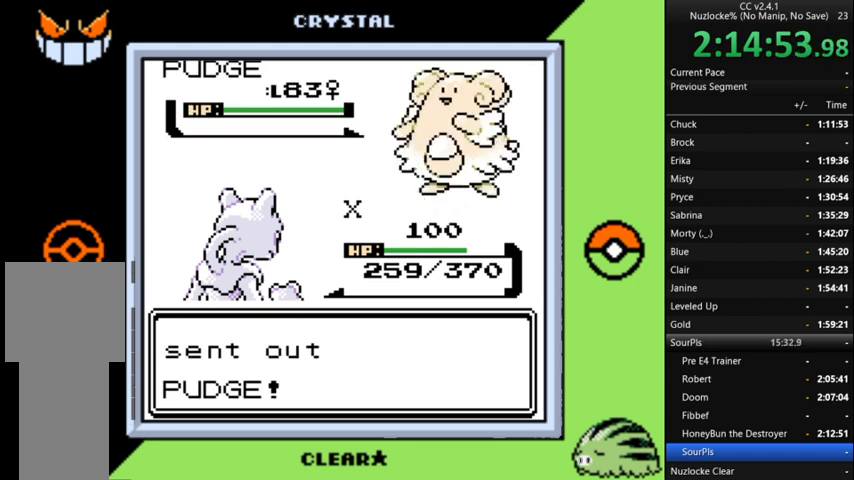
{"buttons": [], "events": []}
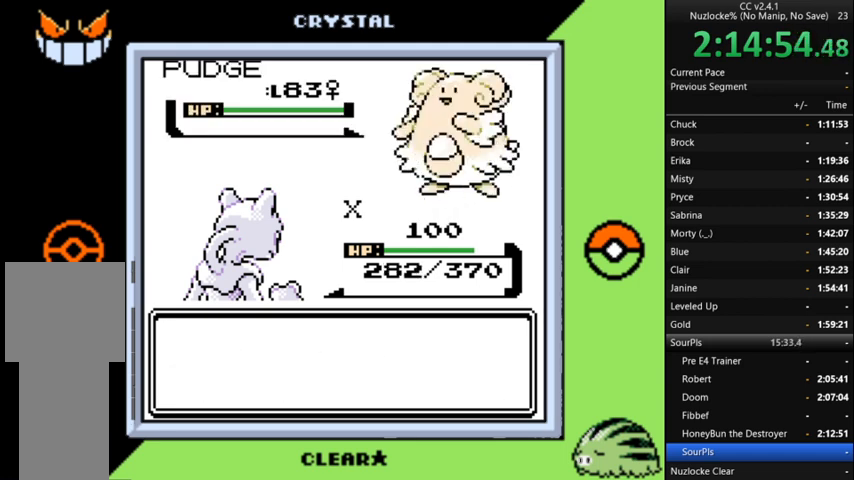
{"buttons": [], "events": []}
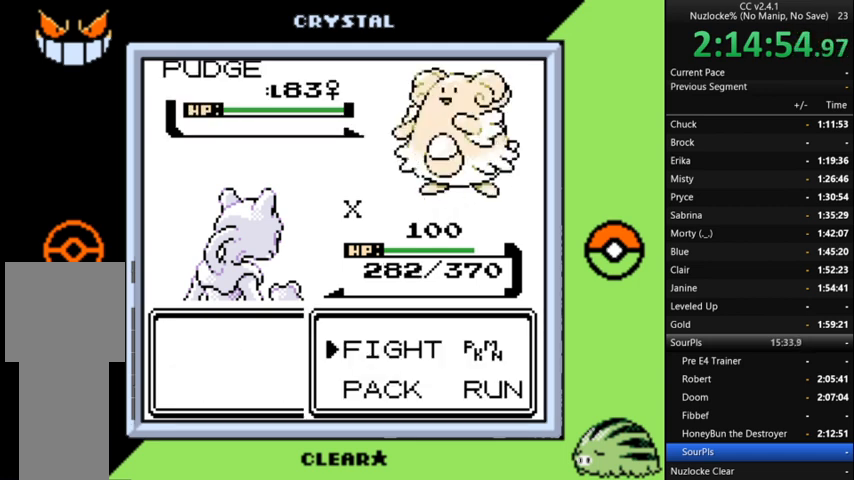
{"buttons": [], "events": [[133, "A", "down"], [167, "A", "up"], [400, "DPAD_DOWN", "down"], [500, "DPAD_DOWN", "up"]]}
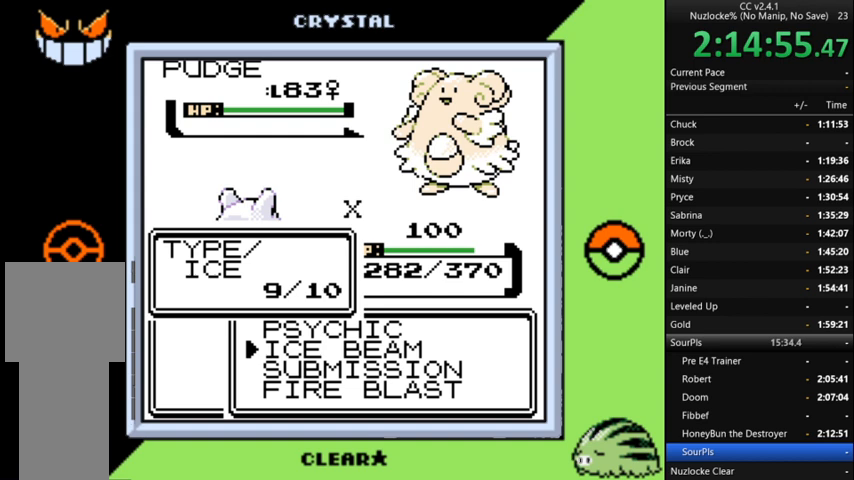
{"buttons": ["A"], "events": [[33, "DPAD_DOWN", "down"], [200, "DPAD_DOWN", "up"], [367, "A", "down"], [467, "A", "up"], [500, "A", "down"]]}
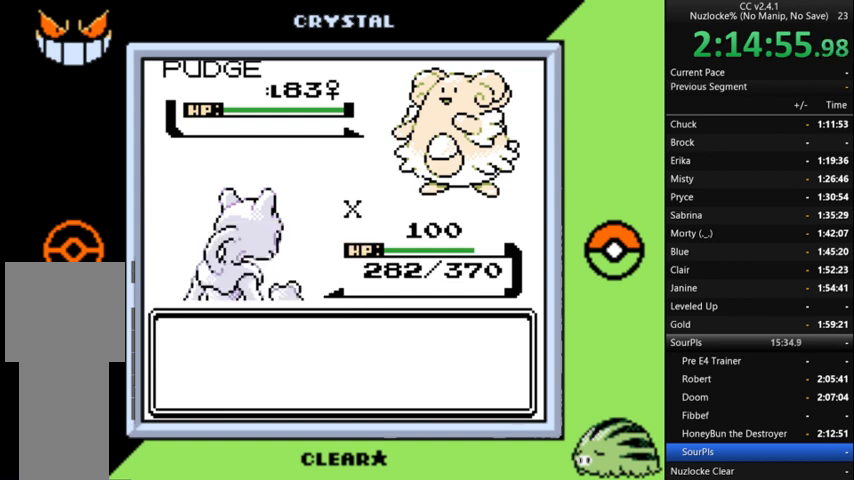
{"buttons": ["A"], "events": [[100, "A", "up"], [200, "A", "down"], [300, "A", "up"], [367, "A", "down"], [433, "A", "up"], [500, "A", "down"]]}
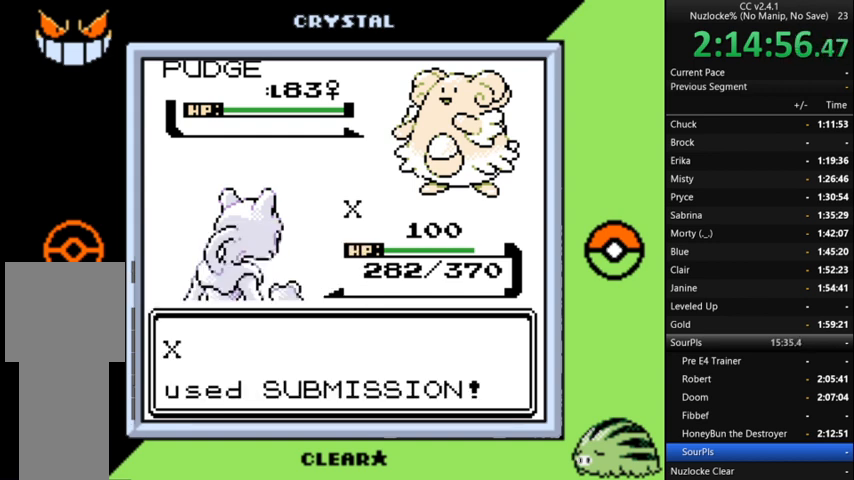
{"buttons": [], "events": [[100, "A", "up"], [167, "A", "down"], [267, "A", "up"], [367, "A", "down"], [433, "A", "up"]]}
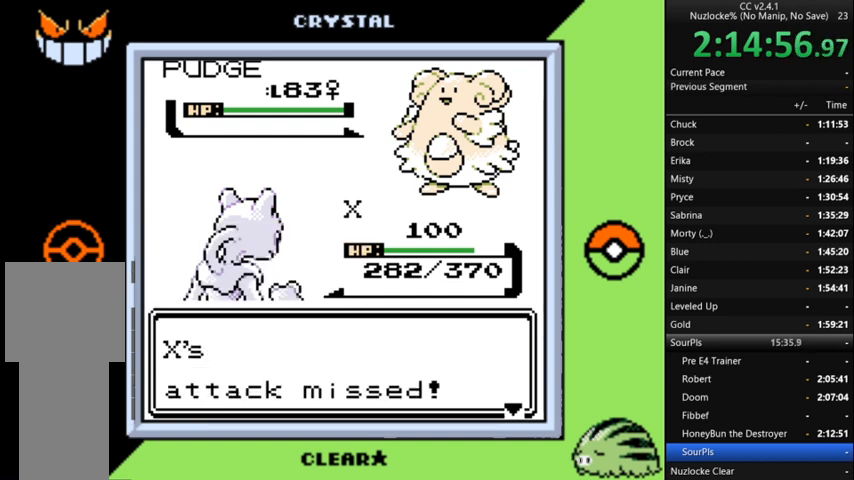
{"buttons": ["A"], "events": [[233, "A", "down"], [333, "A", "up"], [433, "A", "down"]]}
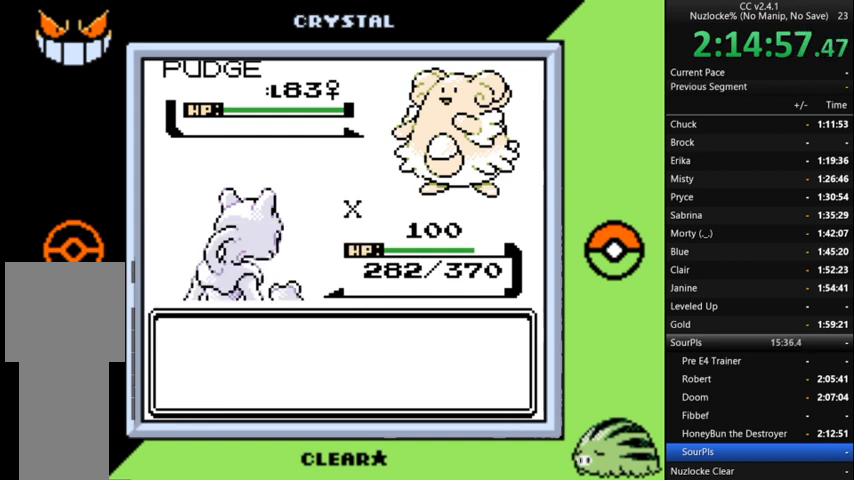
{"buttons": [], "events": [[33, "A", "up"], [133, "A", "down"], [200, "A", "up"], [300, "A", "down"], [400, "A", "up"]]}
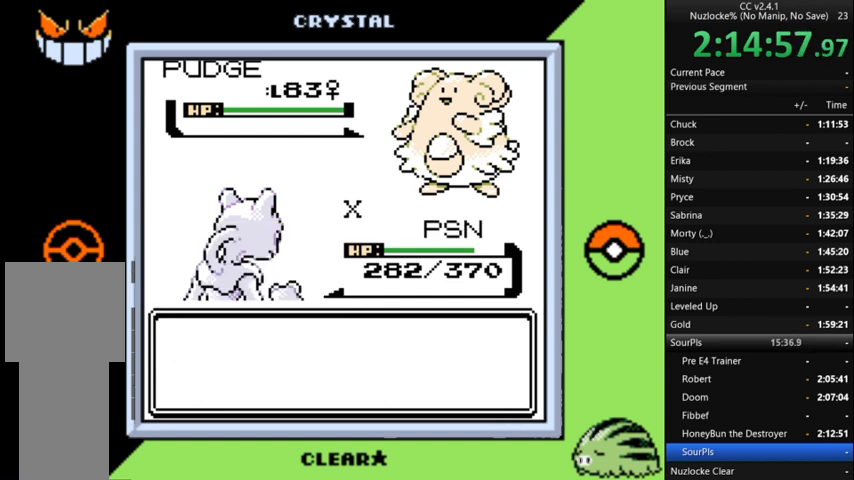
{"buttons": [], "events": [[33, "A", "down"], [100, "A", "up"], [233, "A", "down"], [333, "A", "up"], [400, "A", "down"], [500, "A", "up"]]}
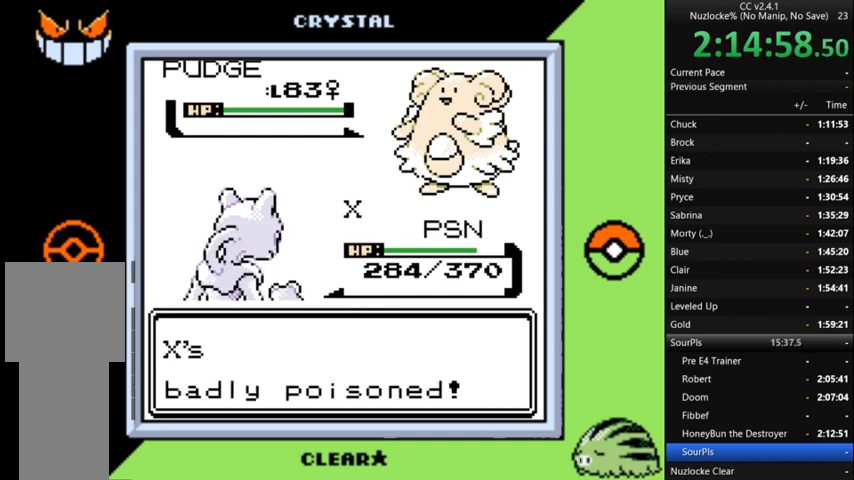
{"buttons": ["A"], "events": [[100, "A", "down"], [200, "A", "up"], [300, "A", "down"], [367, "A", "up"], [467, "A", "down"]]}
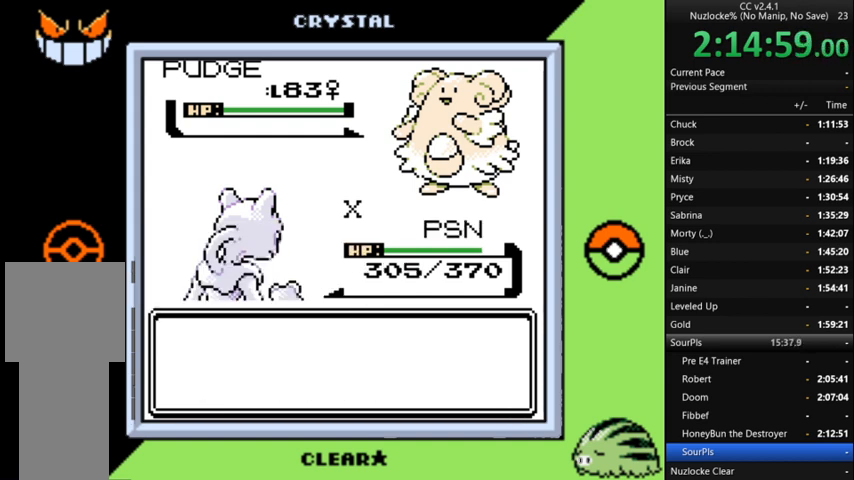
{"buttons": ["A"], "events": [[67, "A", "up"], [167, "A", "down"], [267, "A", "up"], [333, "A", "down"], [433, "A", "up"], [500, "A", "down"]]}
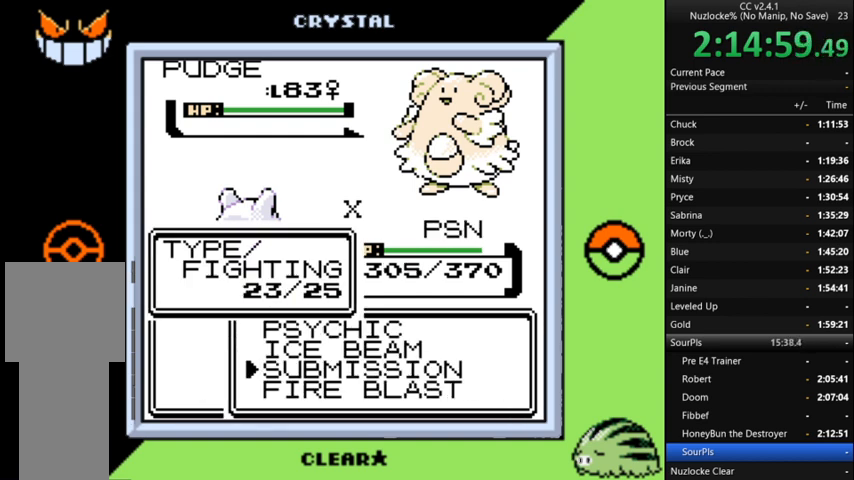
{"buttons": ["A"], "events": [[67, "A", "up"], [167, "A", "down"], [267, "A", "up"], [300, "A", "down"], [400, "A", "up"], [467, "A", "down"]]}
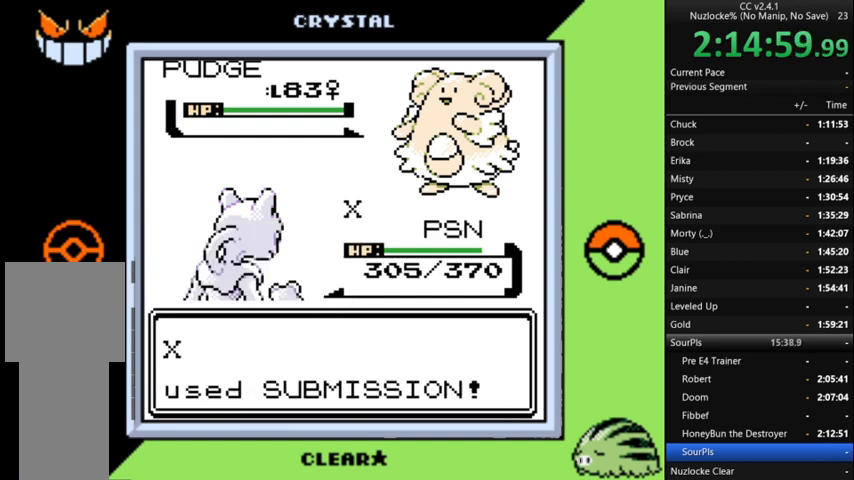
{"buttons": [], "events": [[33, "A", "up"], [100, "A", "down"], [200, "A", "up"], [267, "A", "down"], [367, "A", "up"], [433, "A", "down"], [500, "A", "up"]]}
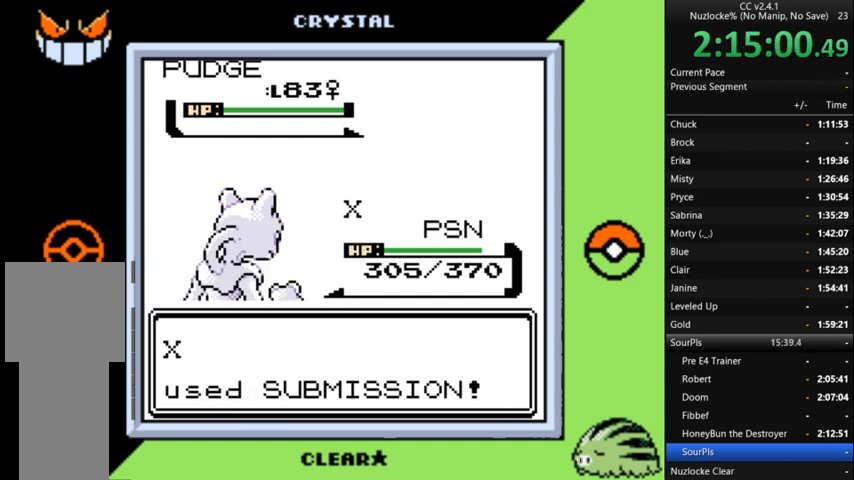
{"buttons": [], "events": [[100, "A", "down"], [167, "A", "up"], [267, "A", "down"], [333, "A", "up"]]}